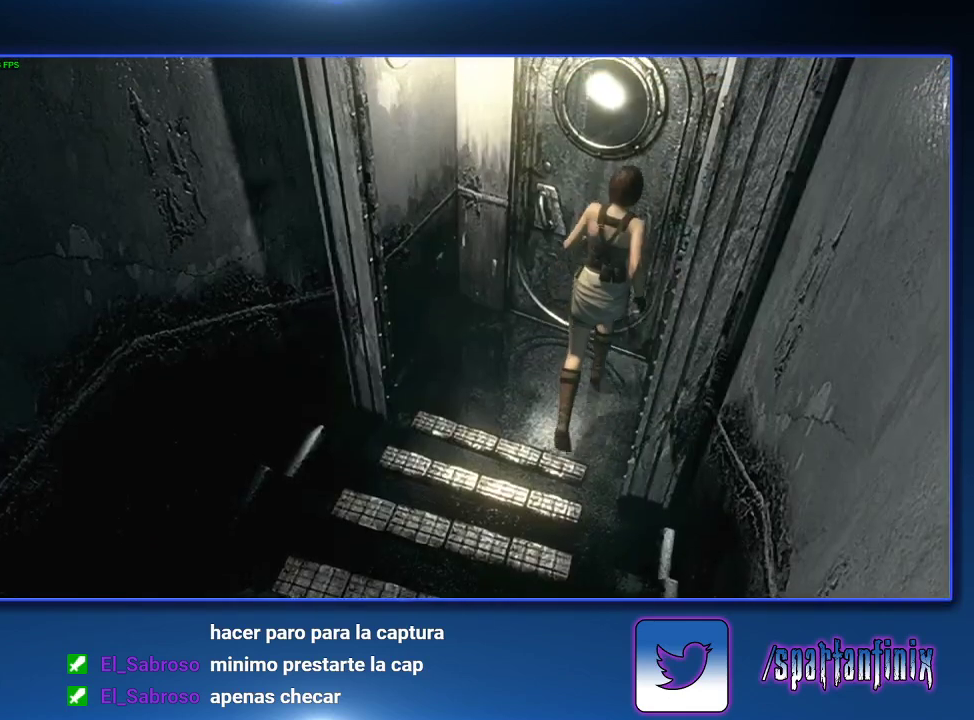
Gameplay with a controller (PlayStation layout); each line is a JSON object with the inputs held at the frame after it. "events" lists button and stick changes between this image and that frame as [ms after this image, input, new state], when the widget could be followed in between.
{"buttons": ["CROSS", "SQUARE", "DPAD_UP"], "left_stick": "center", "right_stick": "center"}
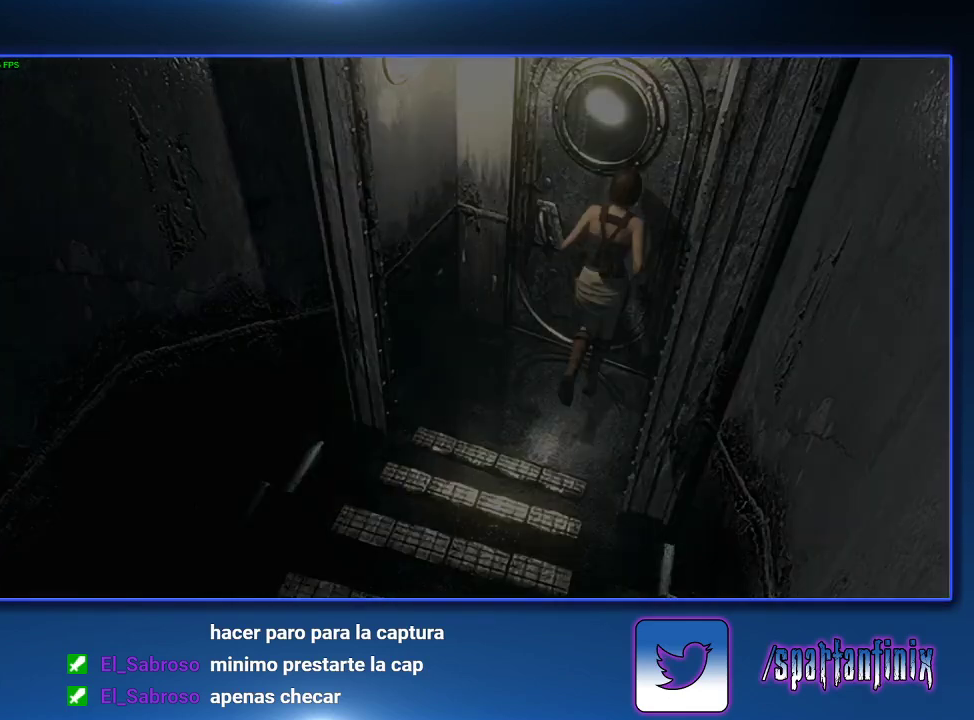
{"buttons": ["SQUARE", "DPAD_UP"], "left_stick": "center", "right_stick": "center", "events": [[100, "CROSS", "up"], [100, "DPAD_UP", "up"], [100, "SQUARE", "up"], [267, "DPAD_UP", "down"], [500, "SQUARE", "down"]]}
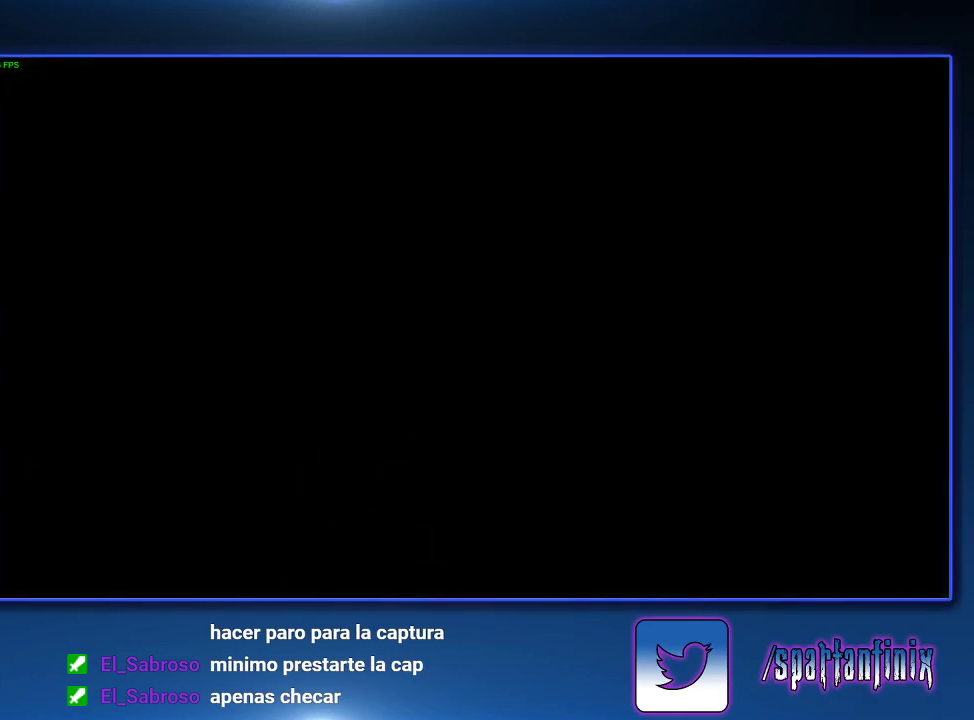
{"buttons": ["SQUARE", "DPAD_UP", "DPAD_RIGHT"], "left_stick": "center", "right_stick": "center", "events": [[233, "DPAD_RIGHT", "down"]]}
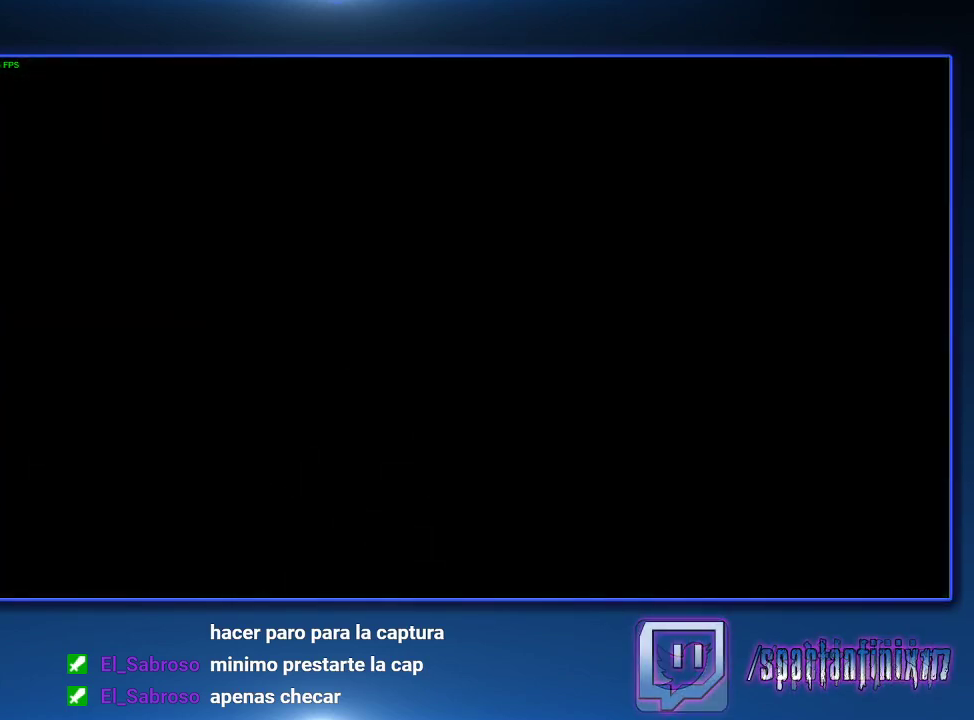
{"buttons": ["SQUARE", "DPAD_UP", "DPAD_RIGHT"], "left_stick": "center", "right_stick": "center", "events": []}
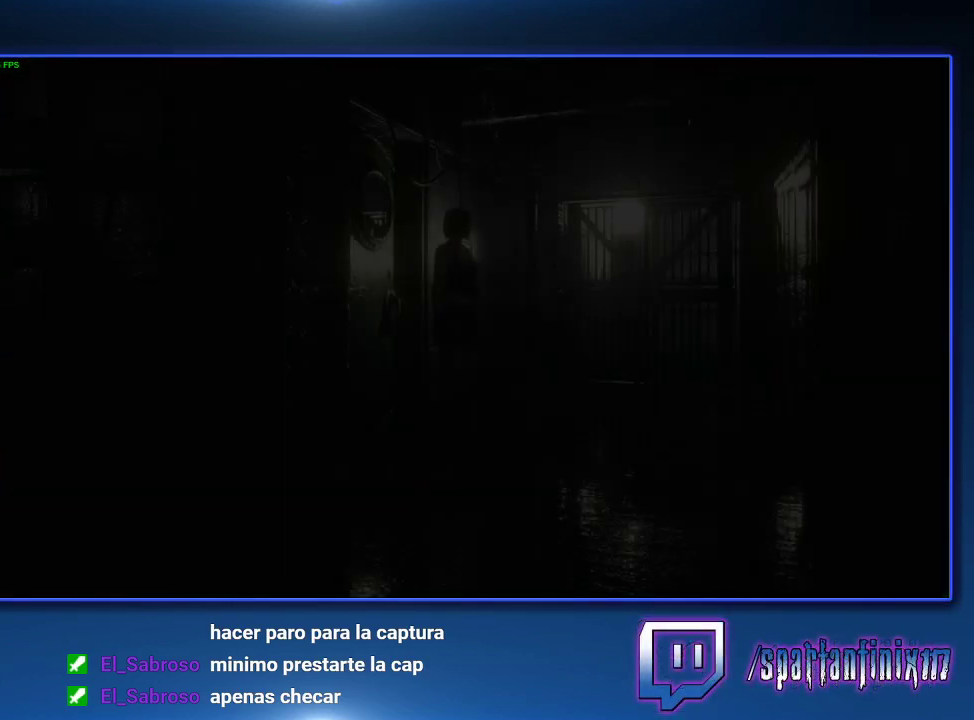
{"buttons": ["SQUARE", "DPAD_UP", "DPAD_RIGHT"], "left_stick": "center", "right_stick": "center", "events": []}
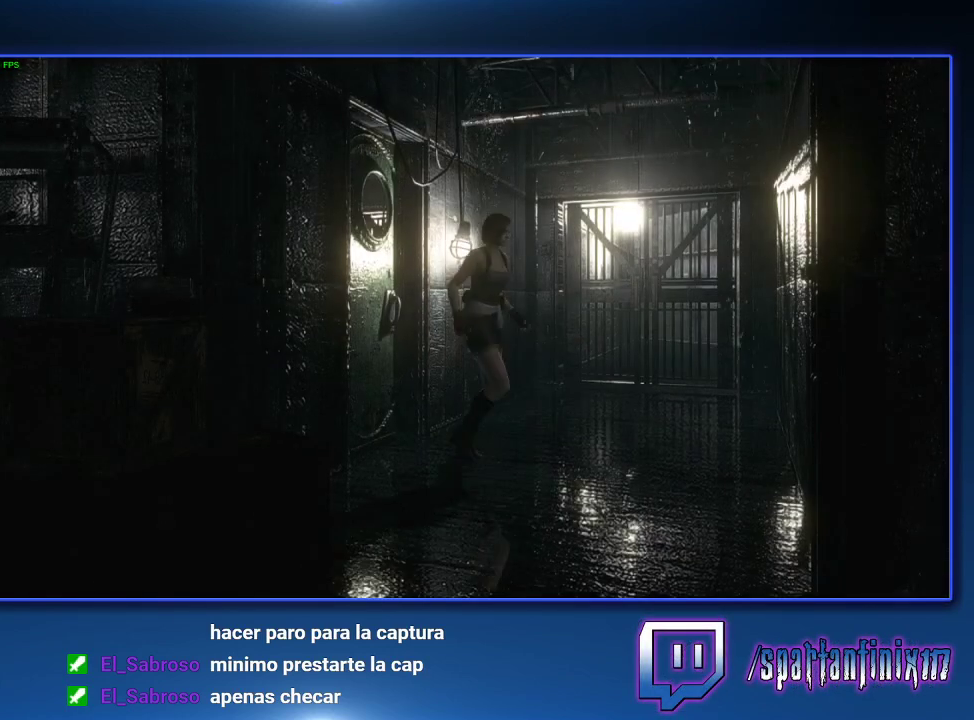
{"buttons": ["SQUARE", "DPAD_UP"], "left_stick": "center", "right_stick": "center", "events": [[267, "DPAD_RIGHT", "up"]]}
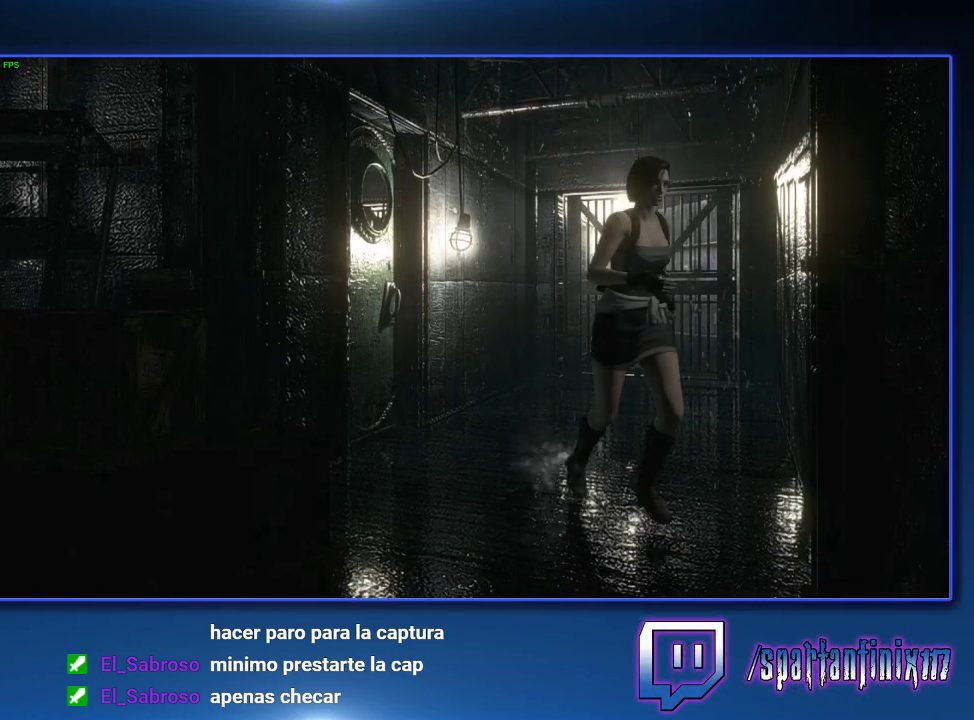
{"buttons": ["CROSS", "SQUARE", "DPAD_UP"], "left_stick": "center", "right_stick": "center", "events": [[333, "CROSS", "down"]]}
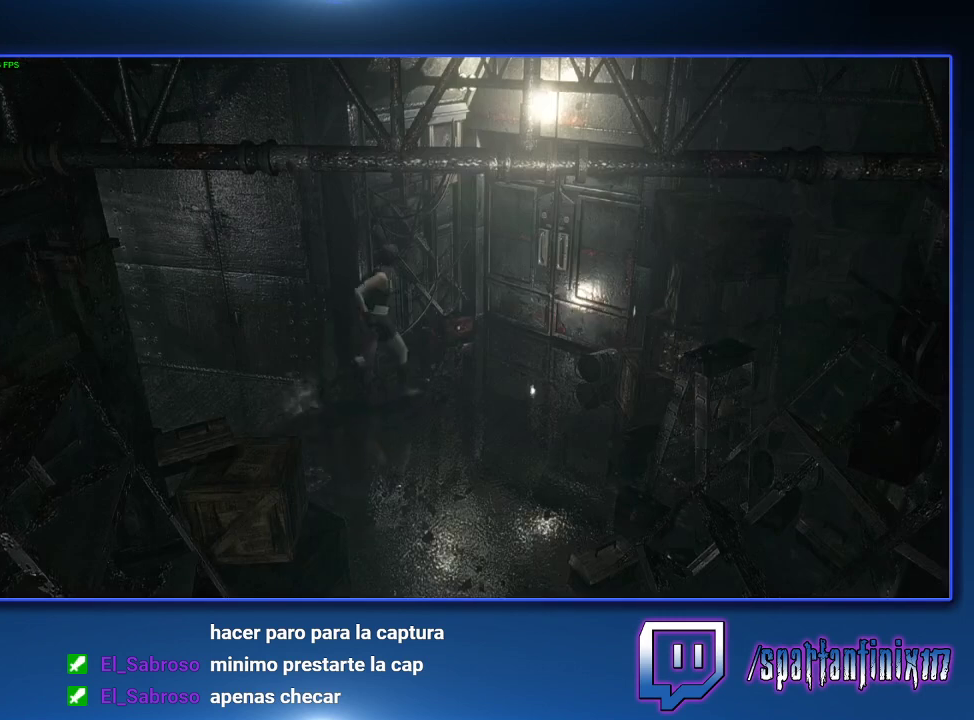
{"buttons": ["CROSS", "SQUARE", "DPAD_UP"], "left_stick": "center", "right_stick": "center", "events": [[100, "DPAD_LEFT", "down"], [300, "DPAD_LEFT", "up"]]}
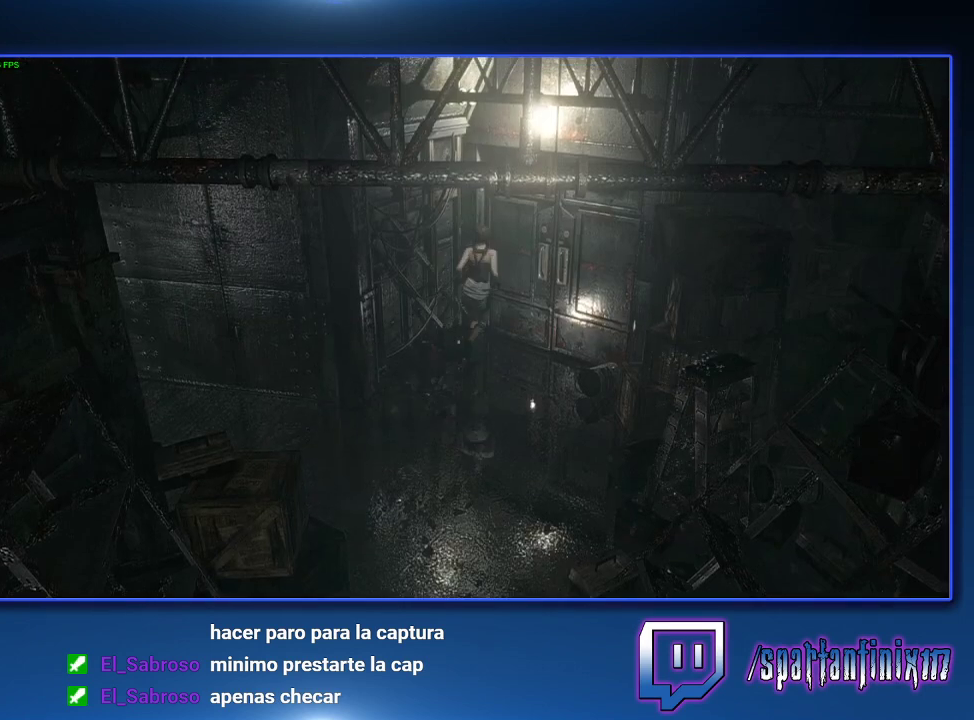
{"buttons": ["CROSS", "SQUARE", "DPAD_UP"], "left_stick": "center", "right_stick": "center", "events": []}
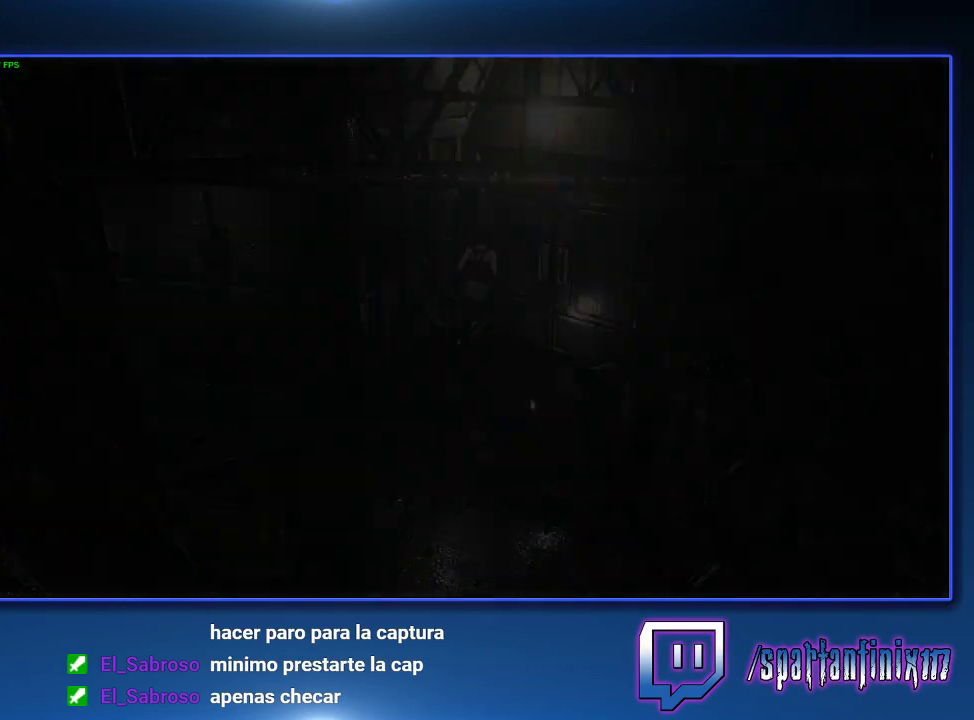
{"buttons": ["SQUARE", "DPAD_UP"], "left_stick": "center", "right_stick": "center", "events": [[33, "DPAD_UP", "up"], [67, "CROSS", "up"], [300, "DPAD_UP", "down"]]}
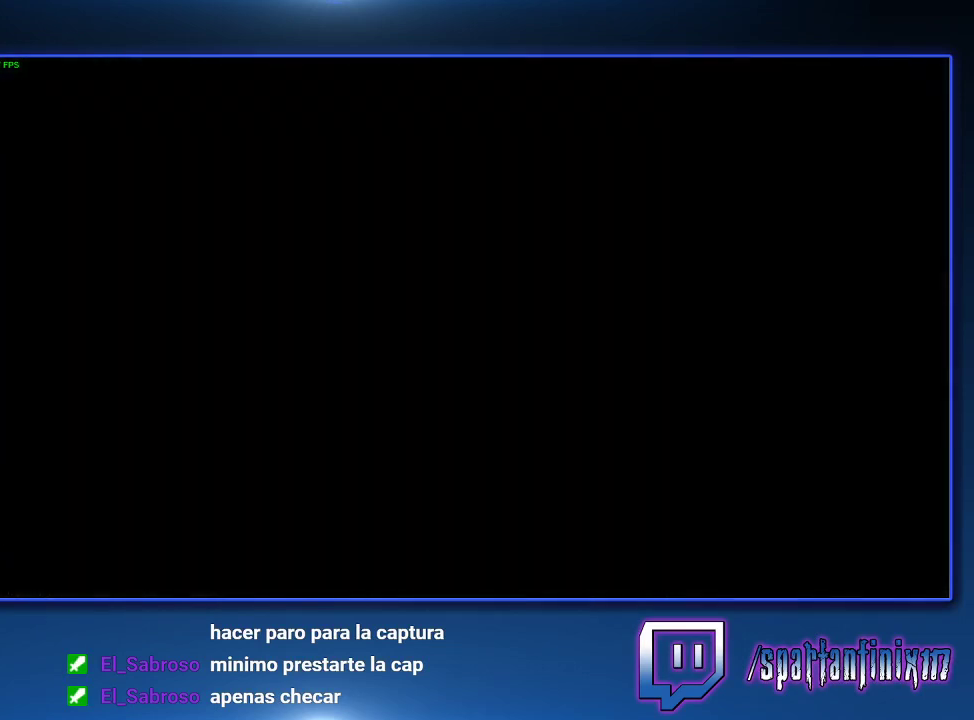
{"buttons": ["SQUARE", "DPAD_UP"], "left_stick": "center", "right_stick": "center", "events": []}
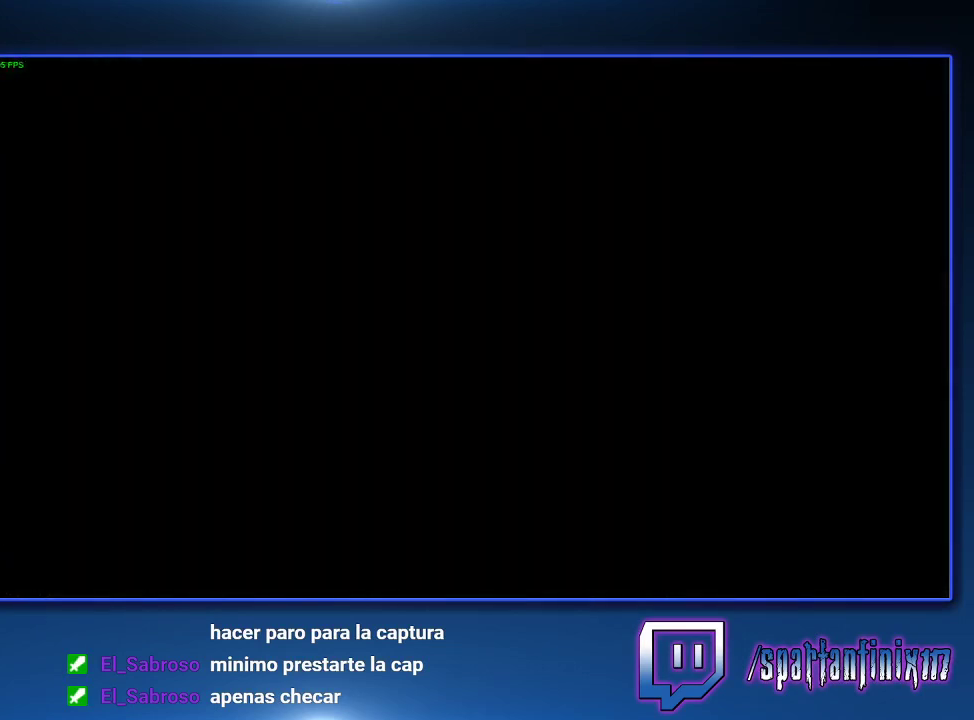
{"buttons": ["SQUARE", "DPAD_UP"], "left_stick": "center", "right_stick": "center", "events": []}
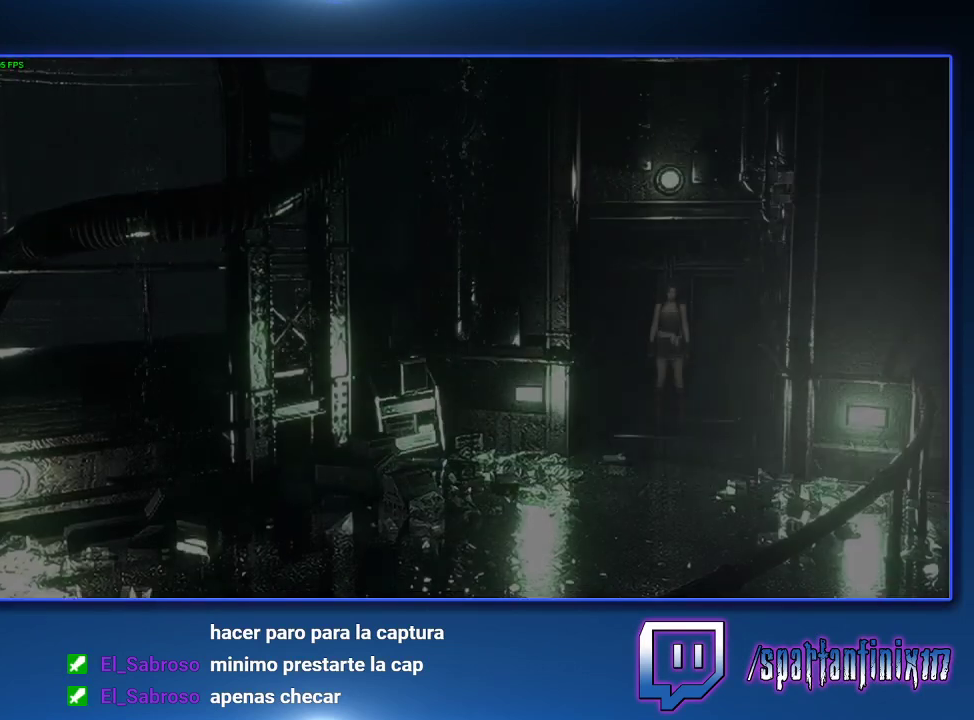
{"buttons": ["SQUARE", "DPAD_UP"], "left_stick": "center", "right_stick": "center", "events": []}
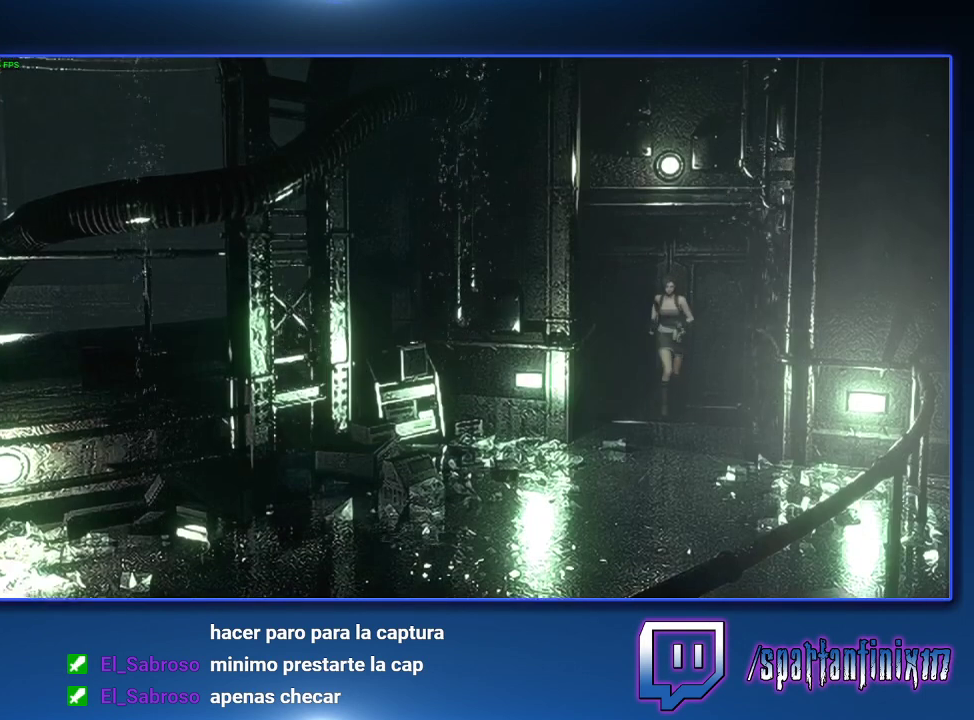
{"buttons": ["SQUARE", "DPAD_UP"], "left_stick": "center", "right_stick": "center", "events": [[200, "DPAD_RIGHT", "down"], [267, "DPAD_RIGHT", "up"]]}
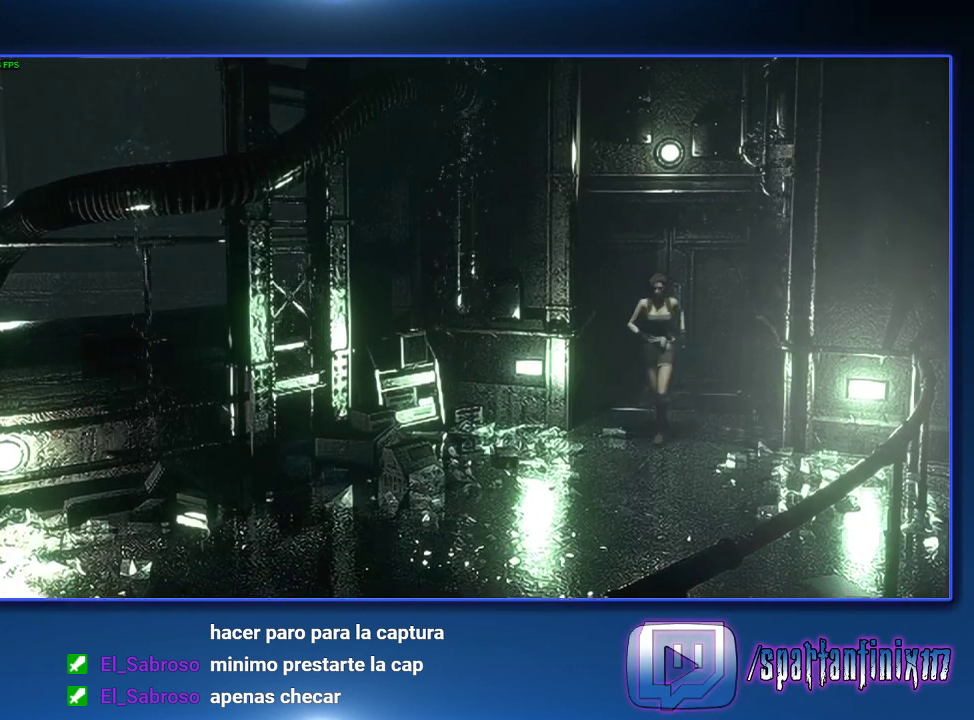
{"buttons": ["SQUARE", "DPAD_UP"], "left_stick": "center", "right_stick": "center", "events": []}
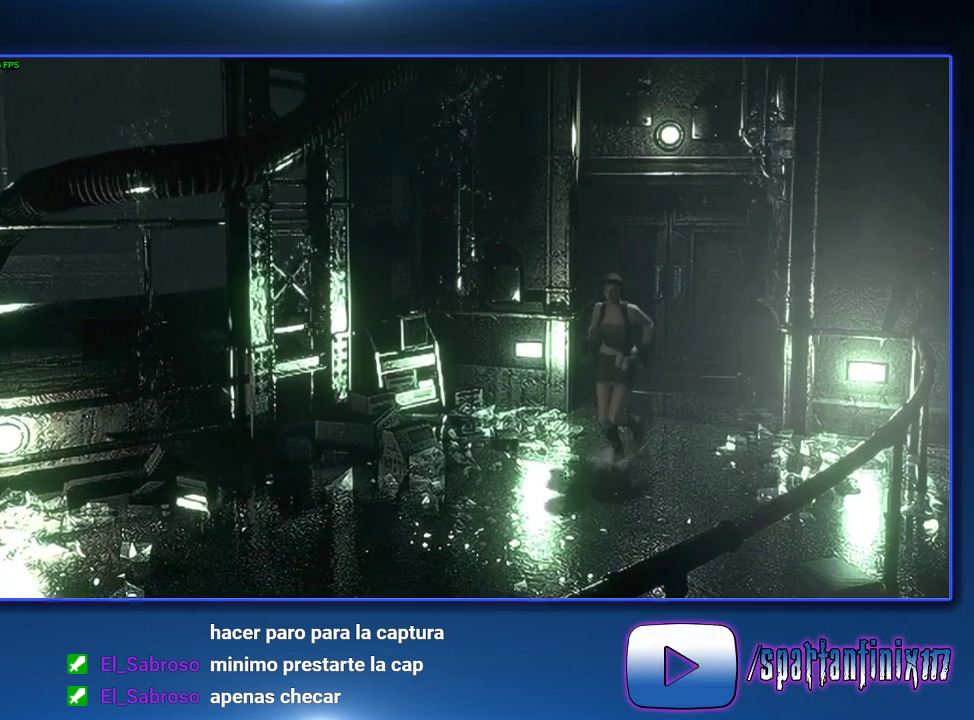
{"buttons": ["SQUARE", "DPAD_UP"], "left_stick": "center", "right_stick": "center", "events": [[100, "DPAD_RIGHT", "down"], [167, "DPAD_RIGHT", "up"]]}
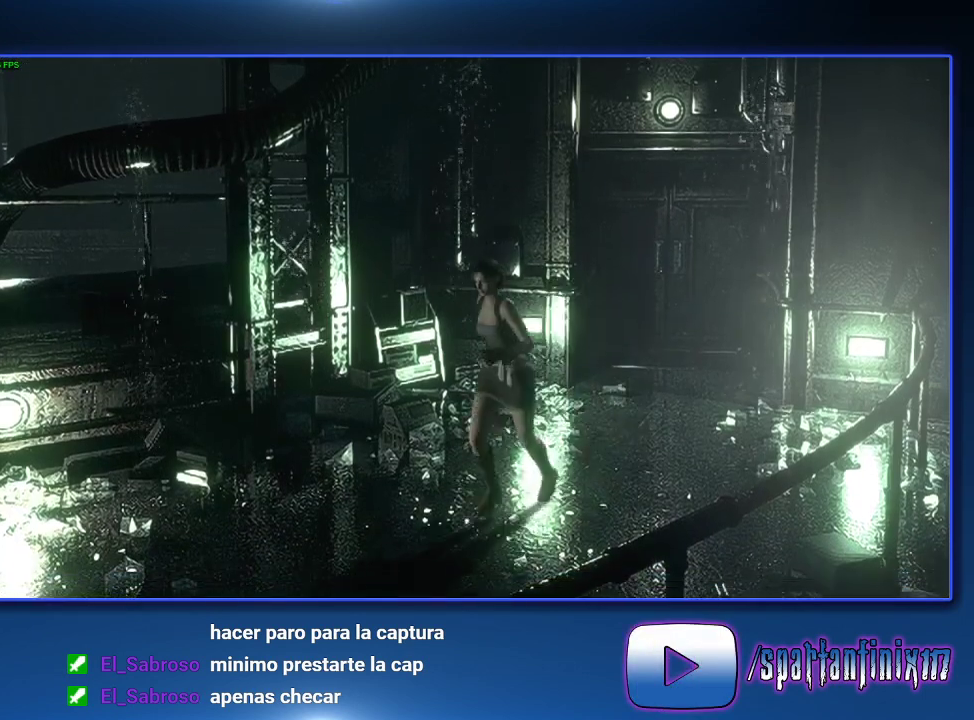
{"buttons": ["SQUARE", "DPAD_UP"], "left_stick": "center", "right_stick": "center", "events": []}
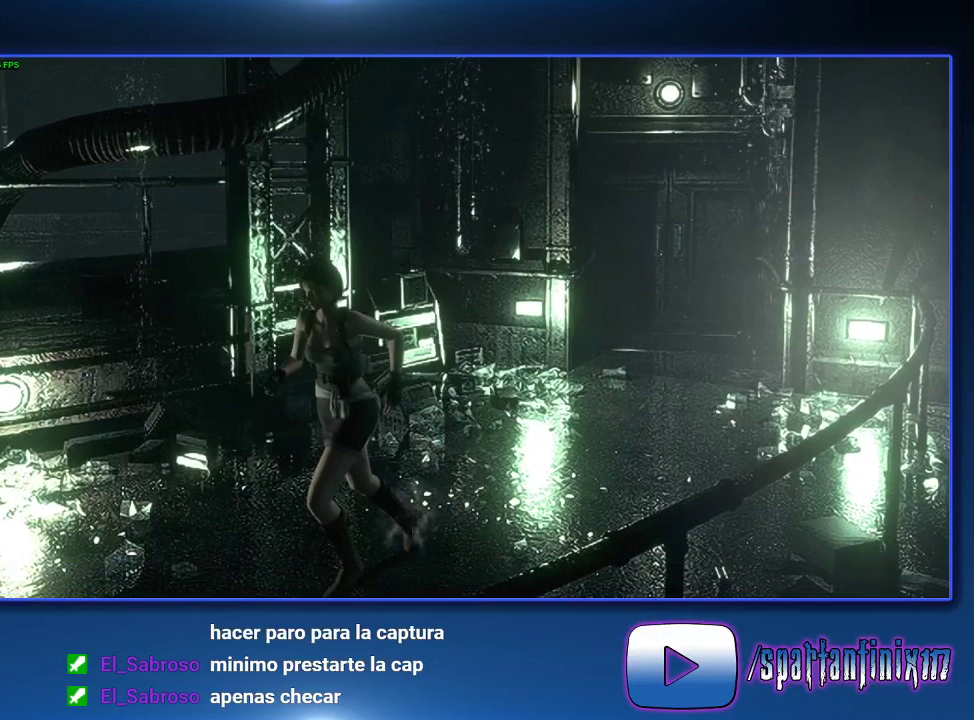
{"buttons": ["SQUARE", "DPAD_UP"], "left_stick": "center", "right_stick": "center", "events": []}
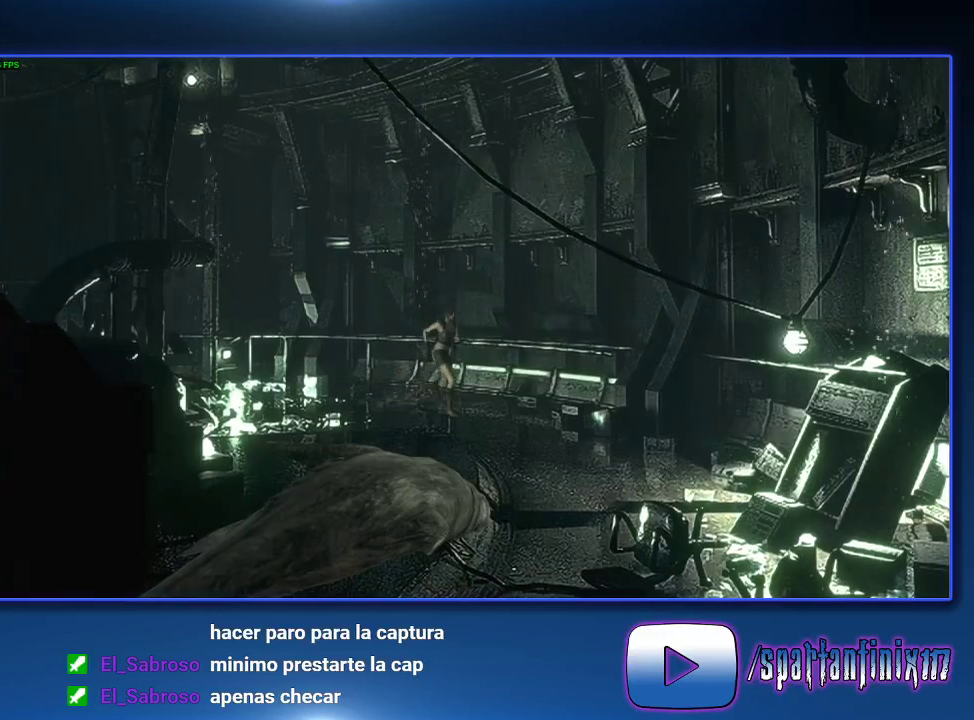
{"buttons": ["SQUARE", "DPAD_UP"], "left_stick": "center", "right_stick": "center", "events": [[33, "DPAD_RIGHT", "down"], [133, "DPAD_RIGHT", "up"], [367, "DPAD_RIGHT", "down"], [433, "DPAD_RIGHT", "up"]]}
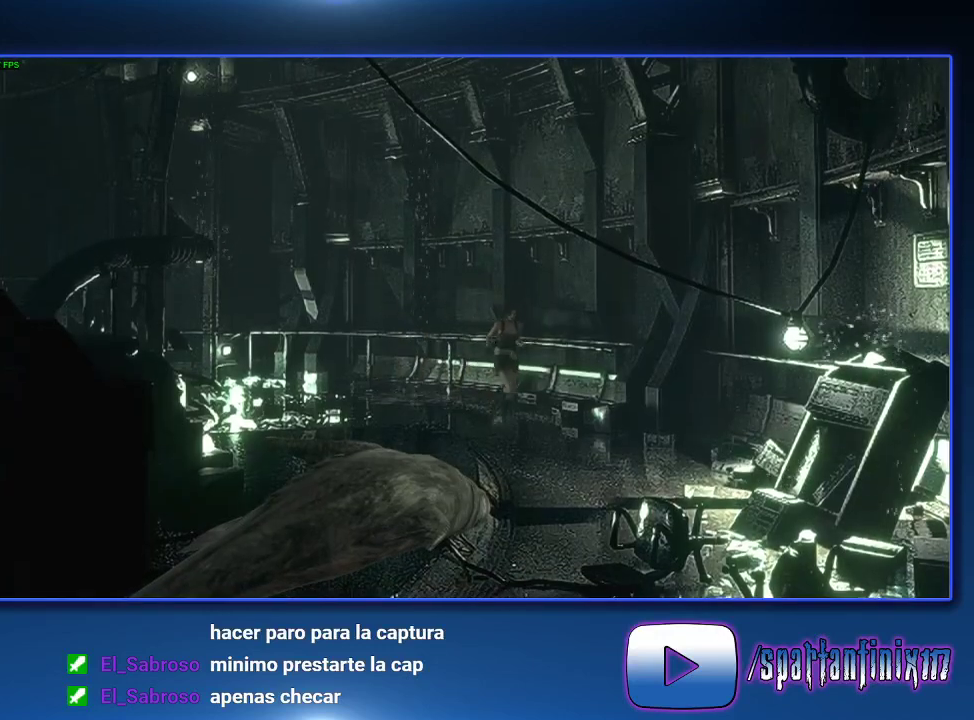
{"buttons": ["SQUARE", "DPAD_UP"], "left_stick": "center", "right_stick": "center", "events": [[133, "DPAD_RIGHT", "down"], [200, "DPAD_RIGHT", "up"]]}
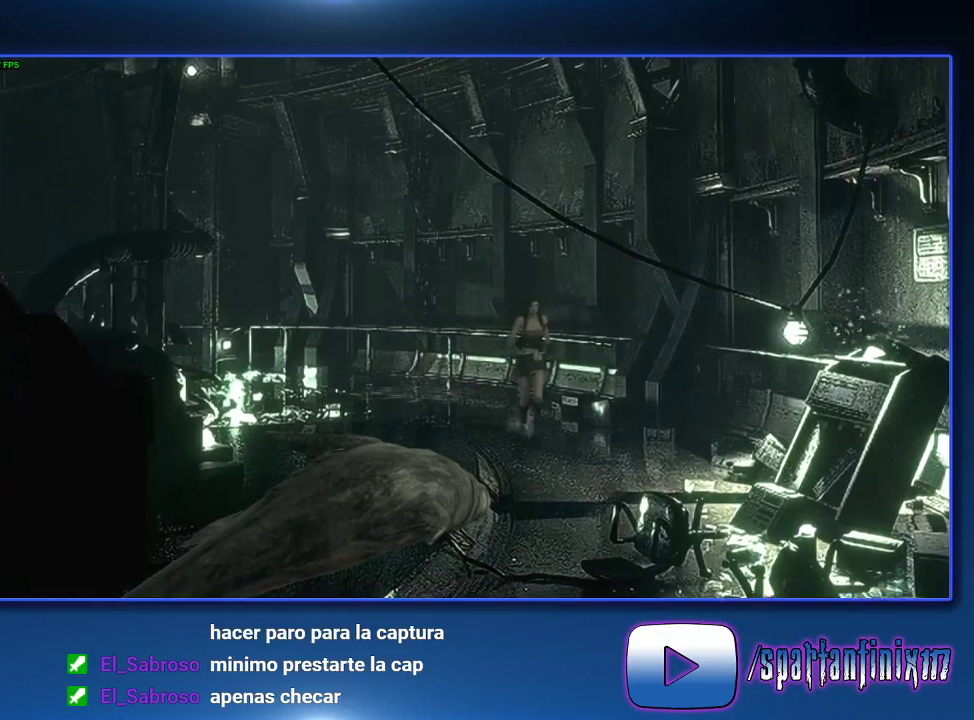
{"buttons": ["SQUARE", "DPAD_UP"], "left_stick": "center", "right_stick": "center", "events": []}
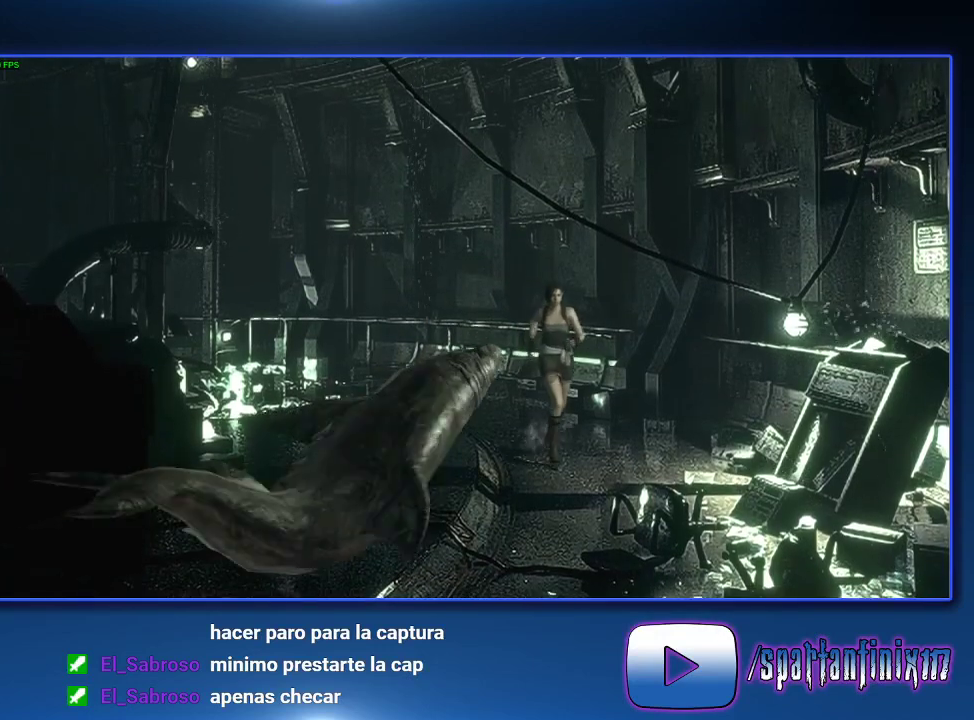
{"buttons": ["SQUARE", "DPAD_UP"], "left_stick": "center", "right_stick": "center", "events": []}
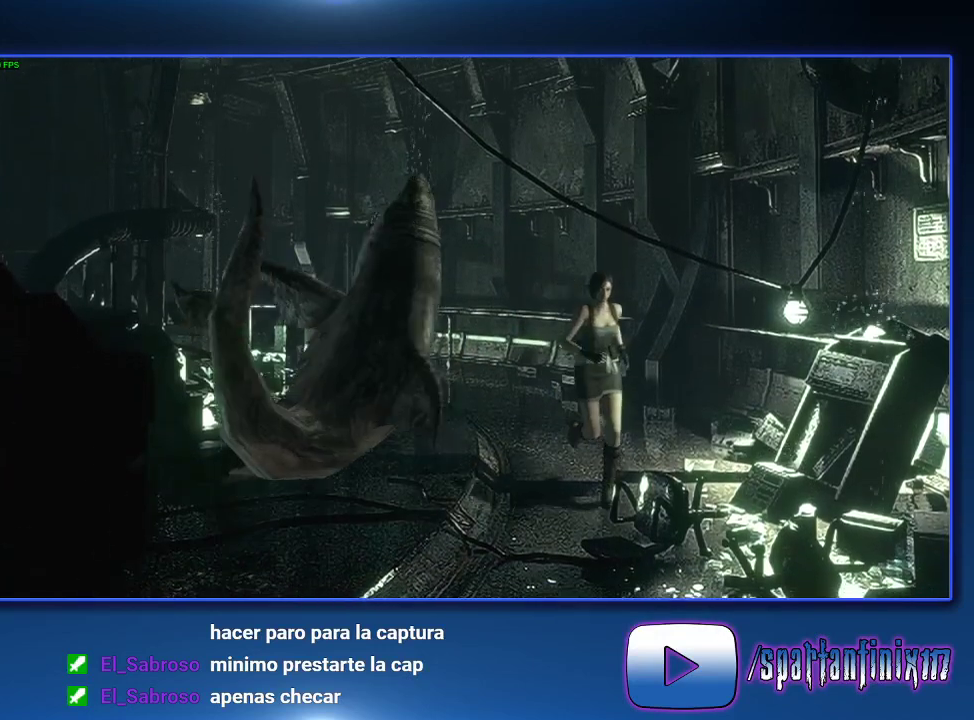
{"buttons": ["SQUARE", "DPAD_UP"], "left_stick": "center", "right_stick": "center", "events": []}
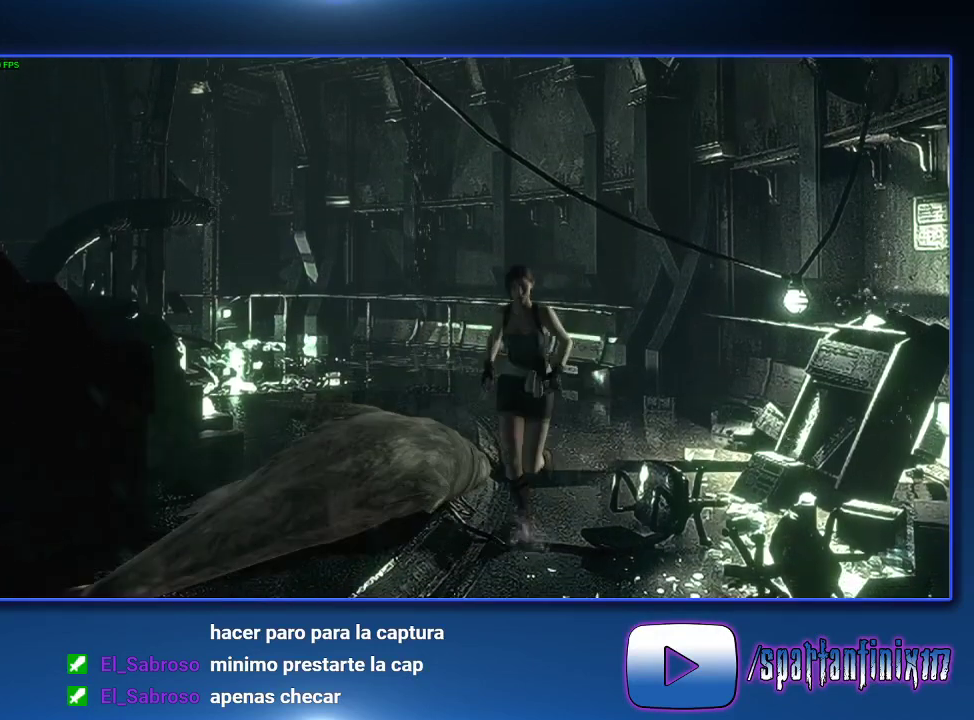
{"buttons": ["SQUARE", "DPAD_UP"], "left_stick": "center", "right_stick": "center", "events": []}
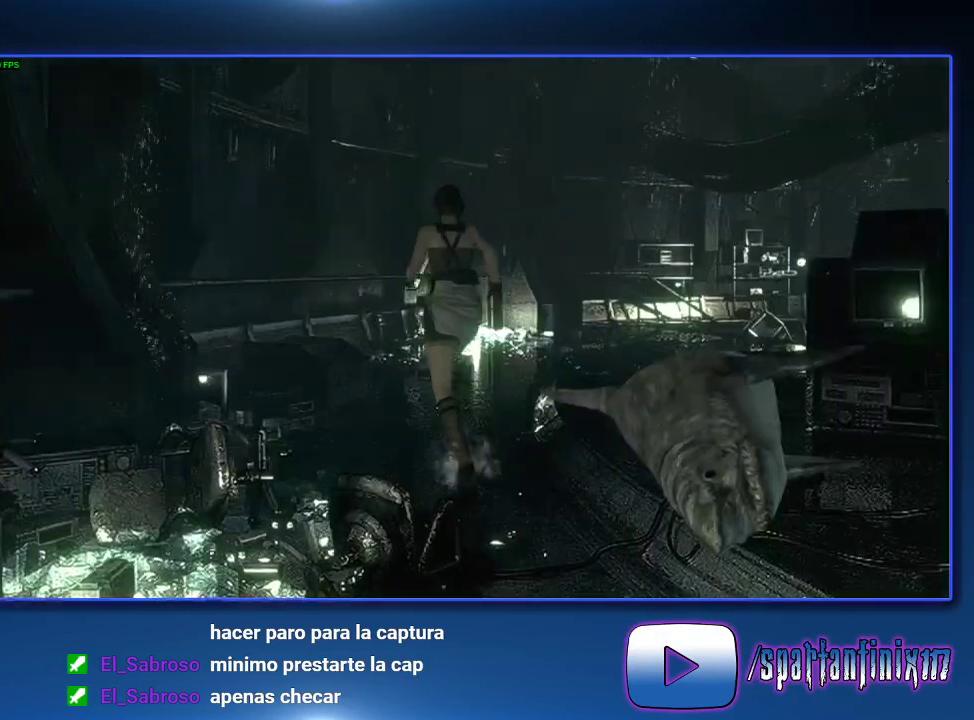
{"buttons": ["SQUARE", "DPAD_UP"], "left_stick": "center", "right_stick": "center", "events": [[100, "DPAD_RIGHT", "down"], [200, "DPAD_RIGHT", "up"]]}
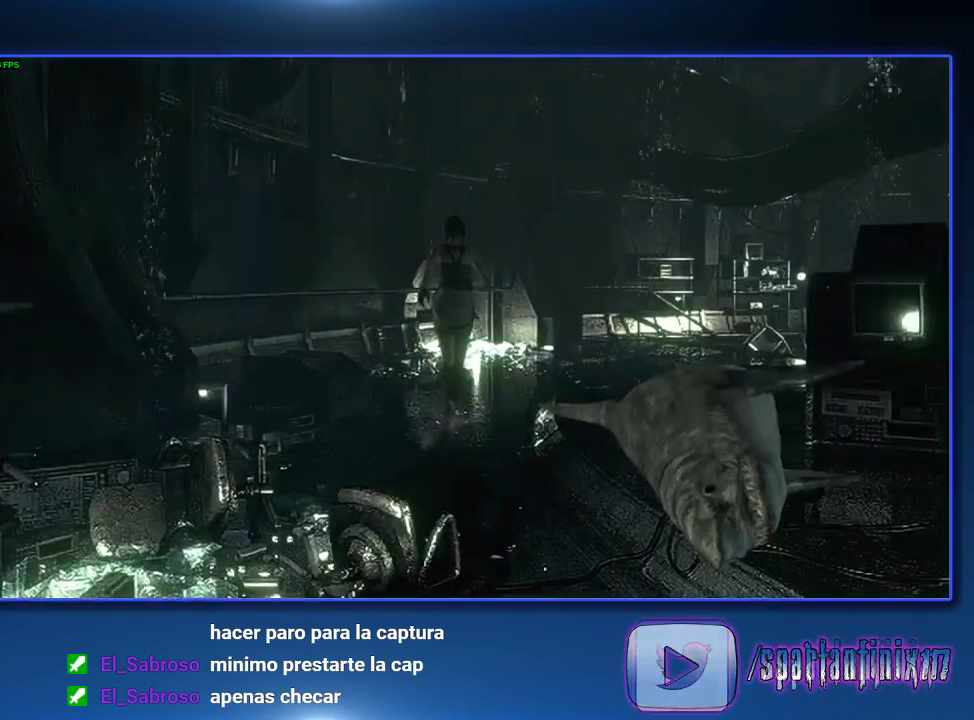
{"buttons": ["SQUARE", "DPAD_UP", "DPAD_RIGHT"], "left_stick": "center", "right_stick": "center", "events": [[500, "DPAD_RIGHT", "down"]]}